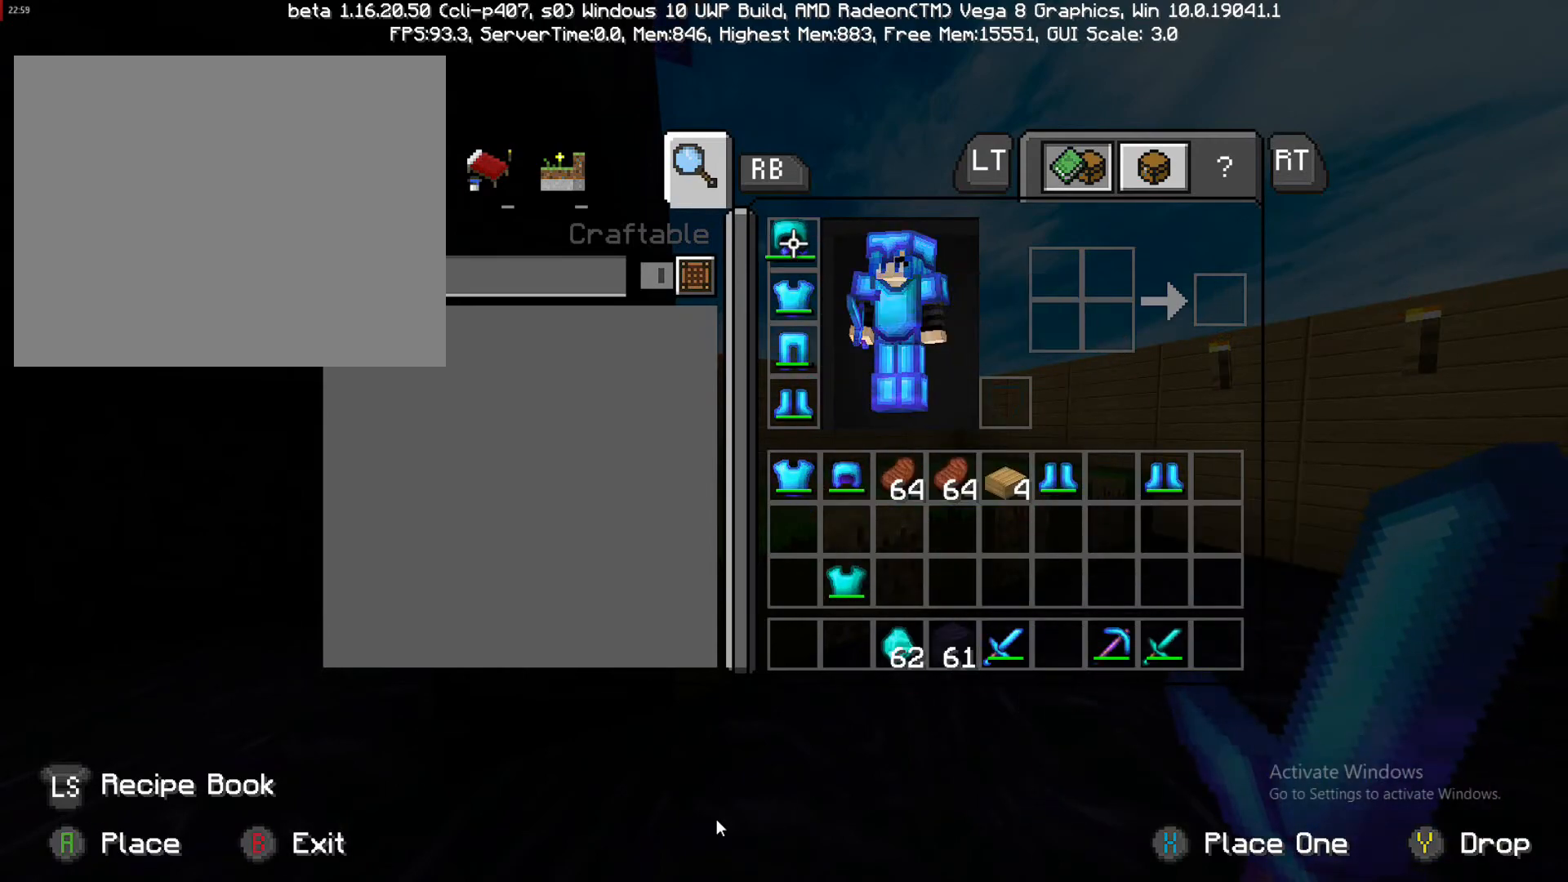
Gameplay with a controller (PlayStation layout); each line is a JSON object with the inputs held at the frame after it (dt_ms = milliseconds from this image to that frame). "events" lists button and stick changes between this image and that frame as [ms after this image, input, new state], when the widget could be followed in between. Not read: L3 R3.
{"dt_ms": 500, "buttons": [], "left_stick": "down", "right_stick": "center", "events": [[167, "CROSS", "down"], [167, "left_stick", "center"], [233, "CROSS", "up"], [367, "left_stick", "down"]]}
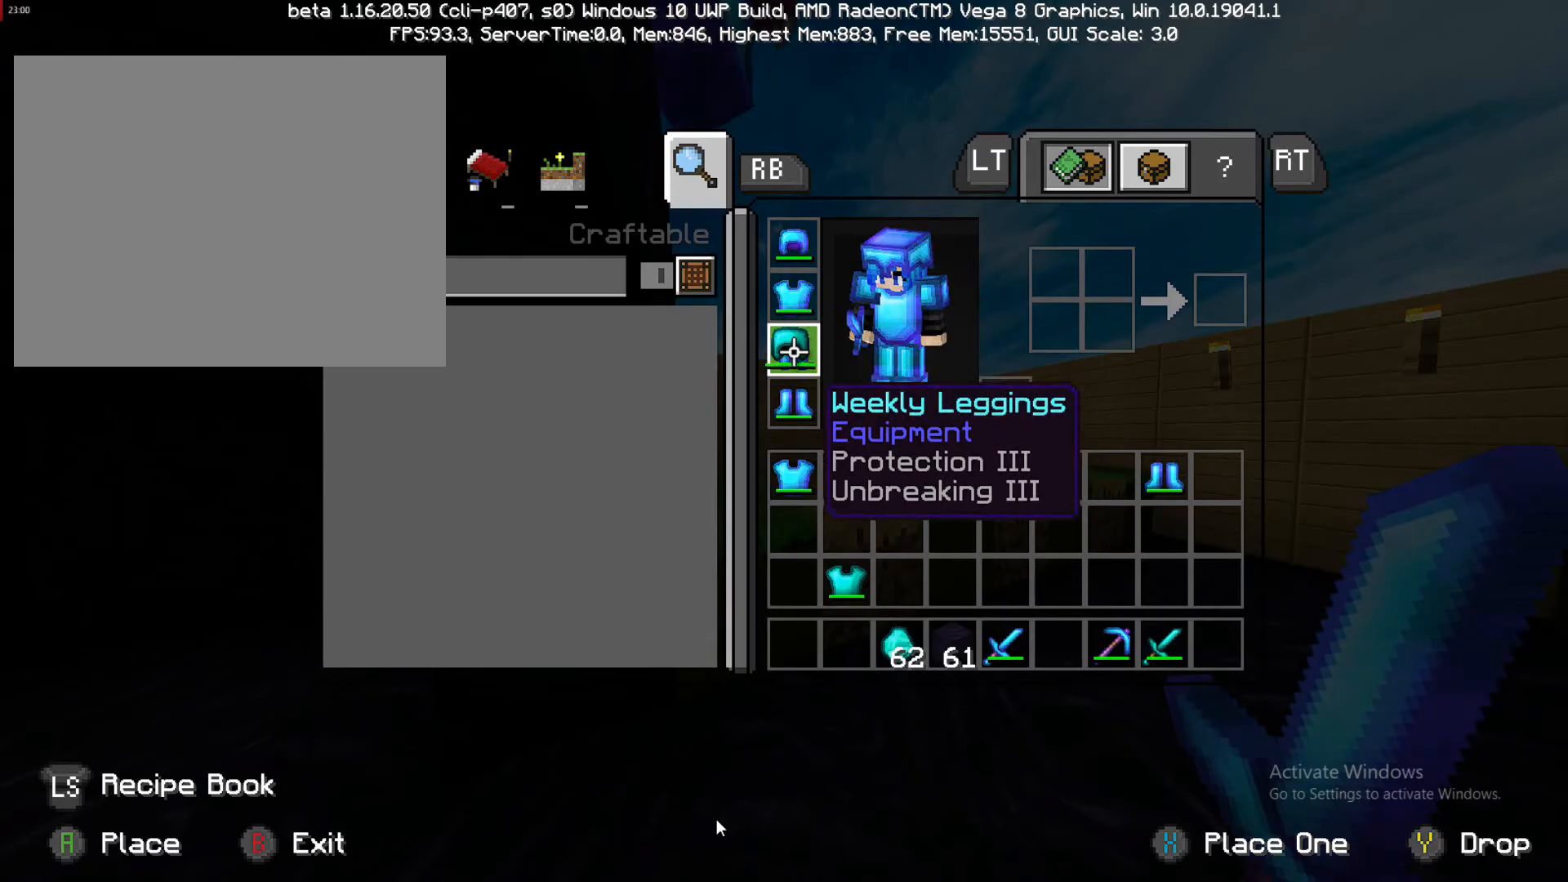
{"dt_ms": 500, "buttons": [], "left_stick": "left", "right_stick": "up-left", "events": [[217, "CIRCLE", "down"], [333, "CIRCLE", "up"], [333, "left_stick", "left"], [433, "right_stick", "up-left"]]}
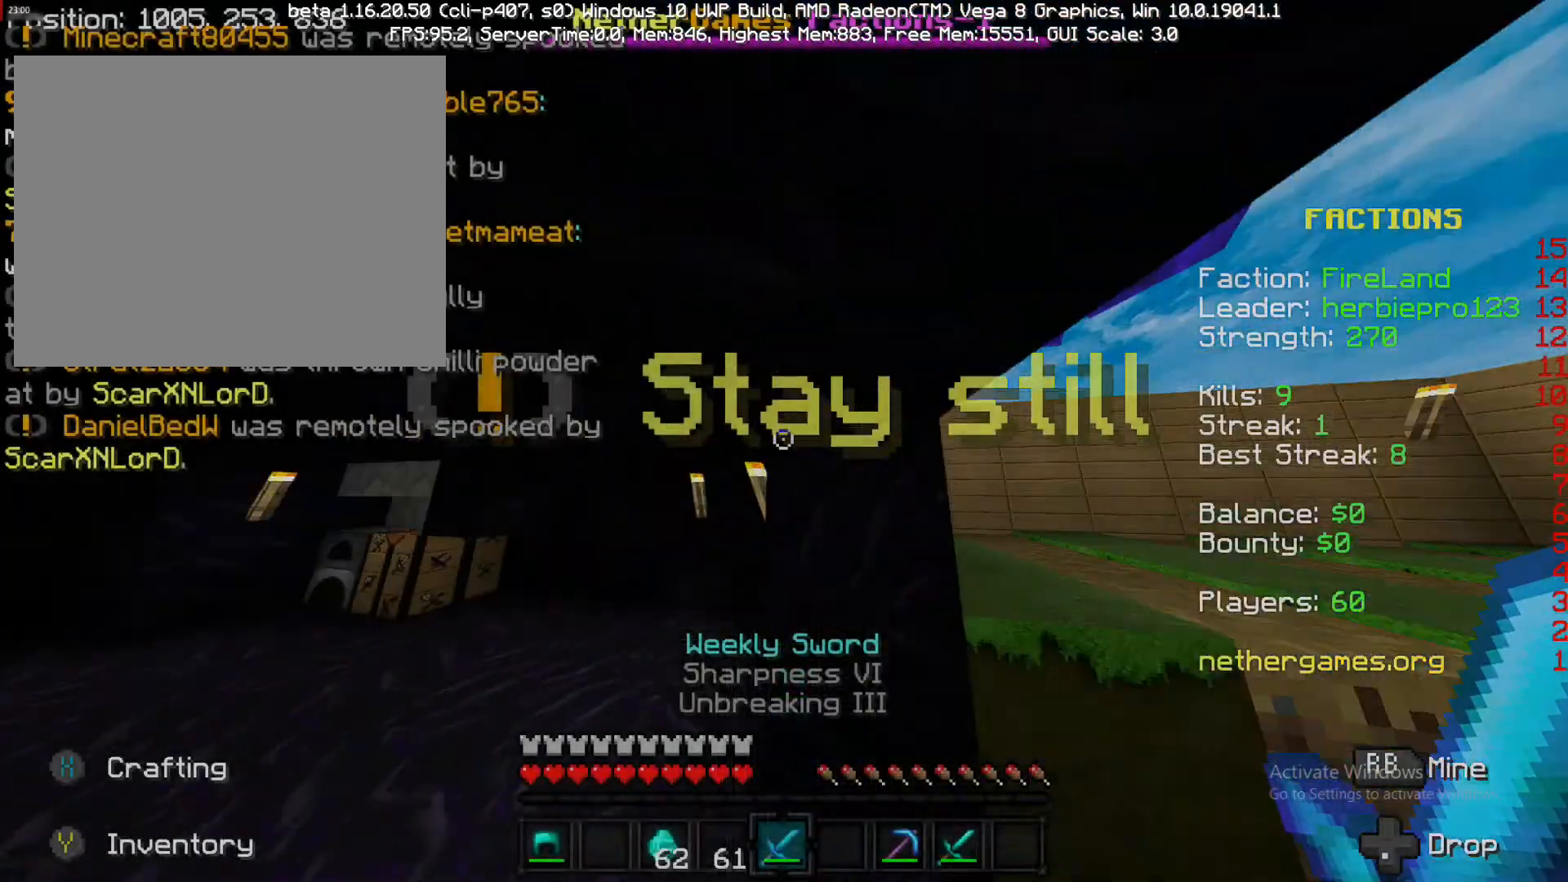
{"dt_ms": 500, "buttons": [], "left_stick": "down-left", "right_stick": "down-right", "events": [[133, "right_stick", "up-right"], [333, "right_stick", "center"], [417, "left_stick", "down-left"], [417, "right_stick", "down-right"]]}
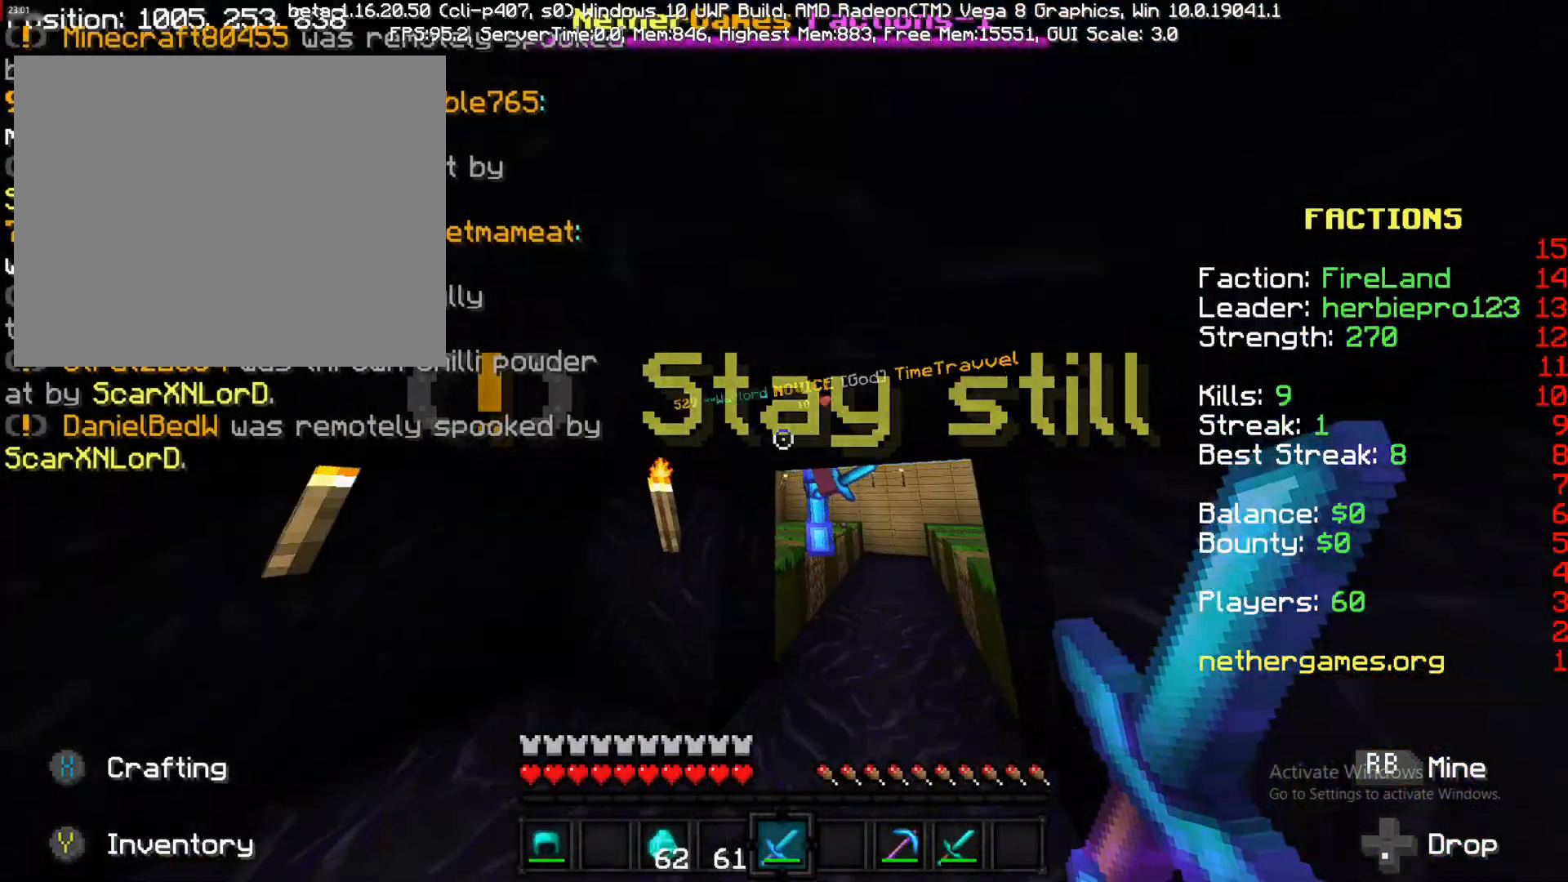
{"dt_ms": 500, "buttons": [], "left_stick": "down", "right_stick": "center", "events": [[117, "right_stick", "center"], [383, "left_stick", "down"]]}
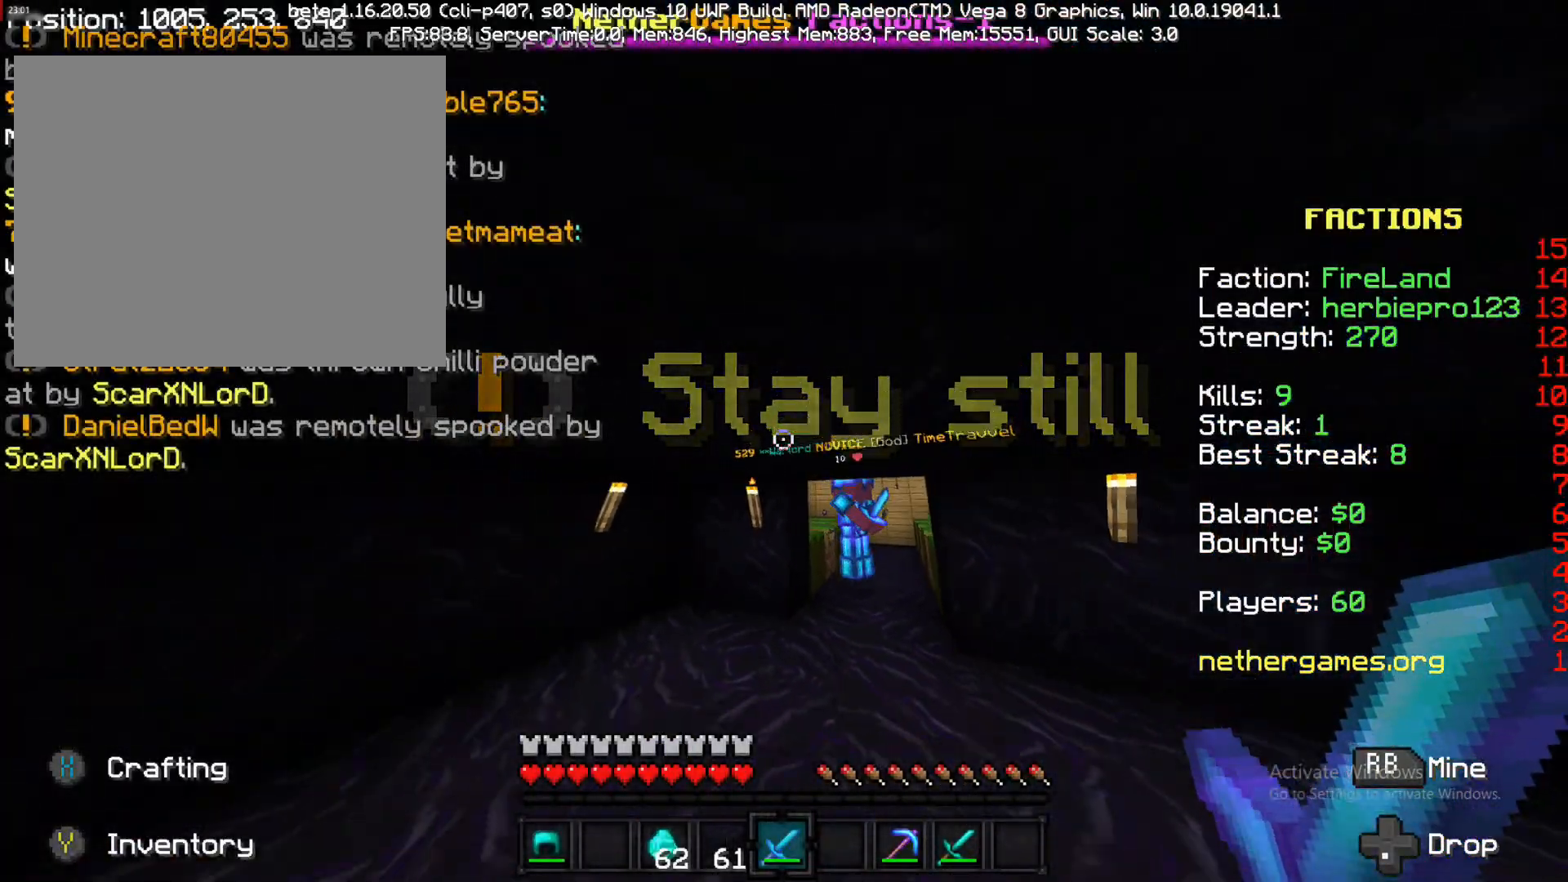
{"dt_ms": 500, "buttons": [], "left_stick": "up-right", "right_stick": "center", "events": [[17, "left_stick", "down-right"], [200, "right_stick", "down"], [333, "left_stick", "up-right"], [333, "right_stick", "center"]]}
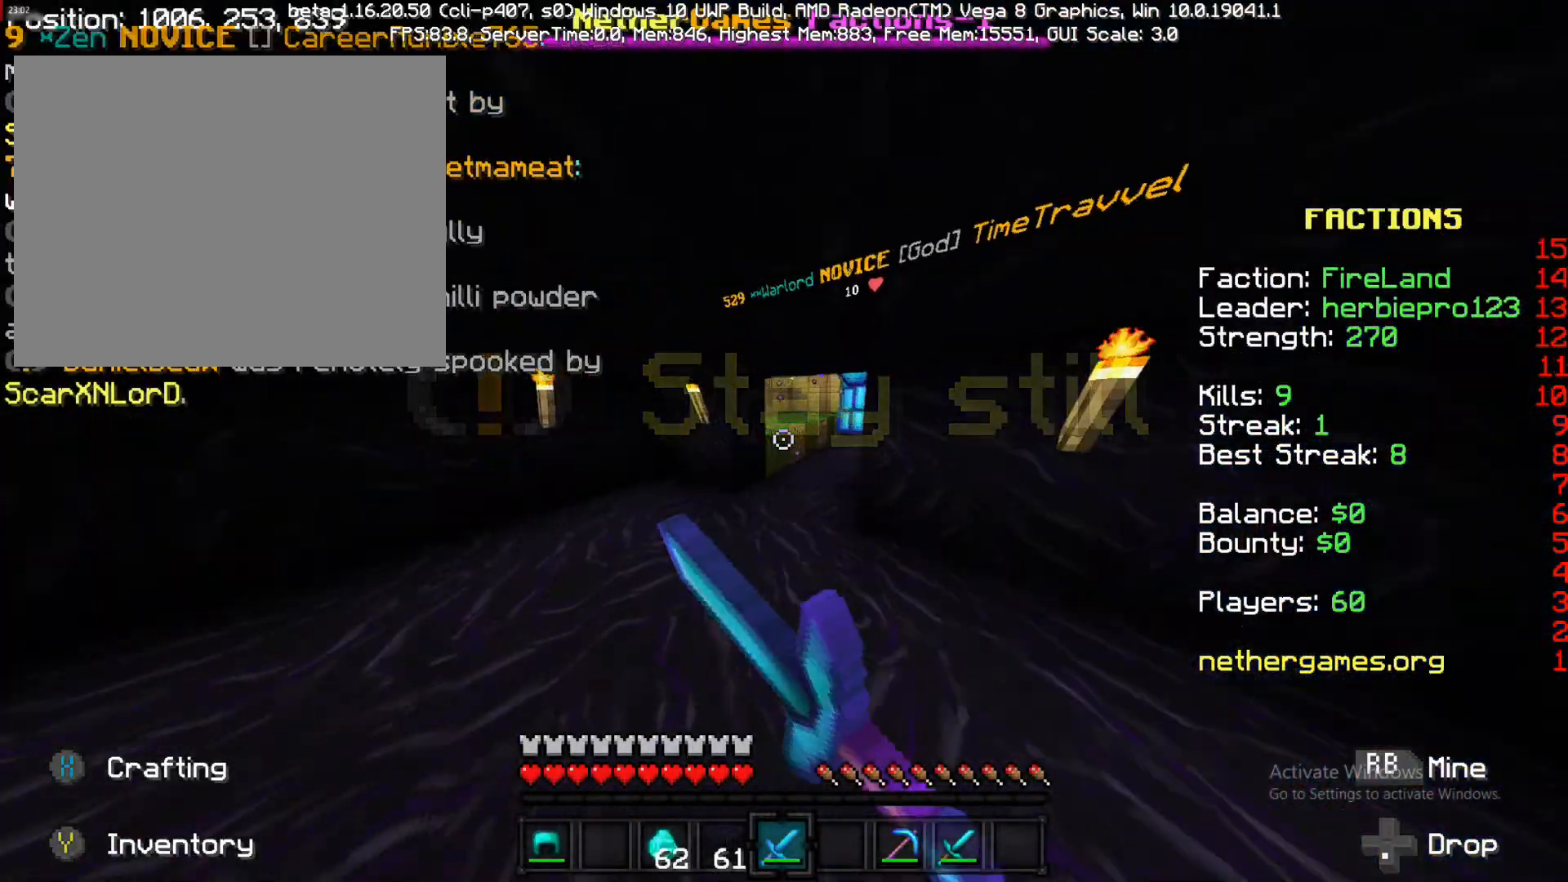
{"dt_ms": 500, "buttons": ["R1"], "left_stick": "down-left", "right_stick": "right", "events": [[17, "R1", "down"], [83, "R1", "up"], [500, "R1", "down"], [500, "left_stick", "down-left"], [500, "right_stick", "right"]]}
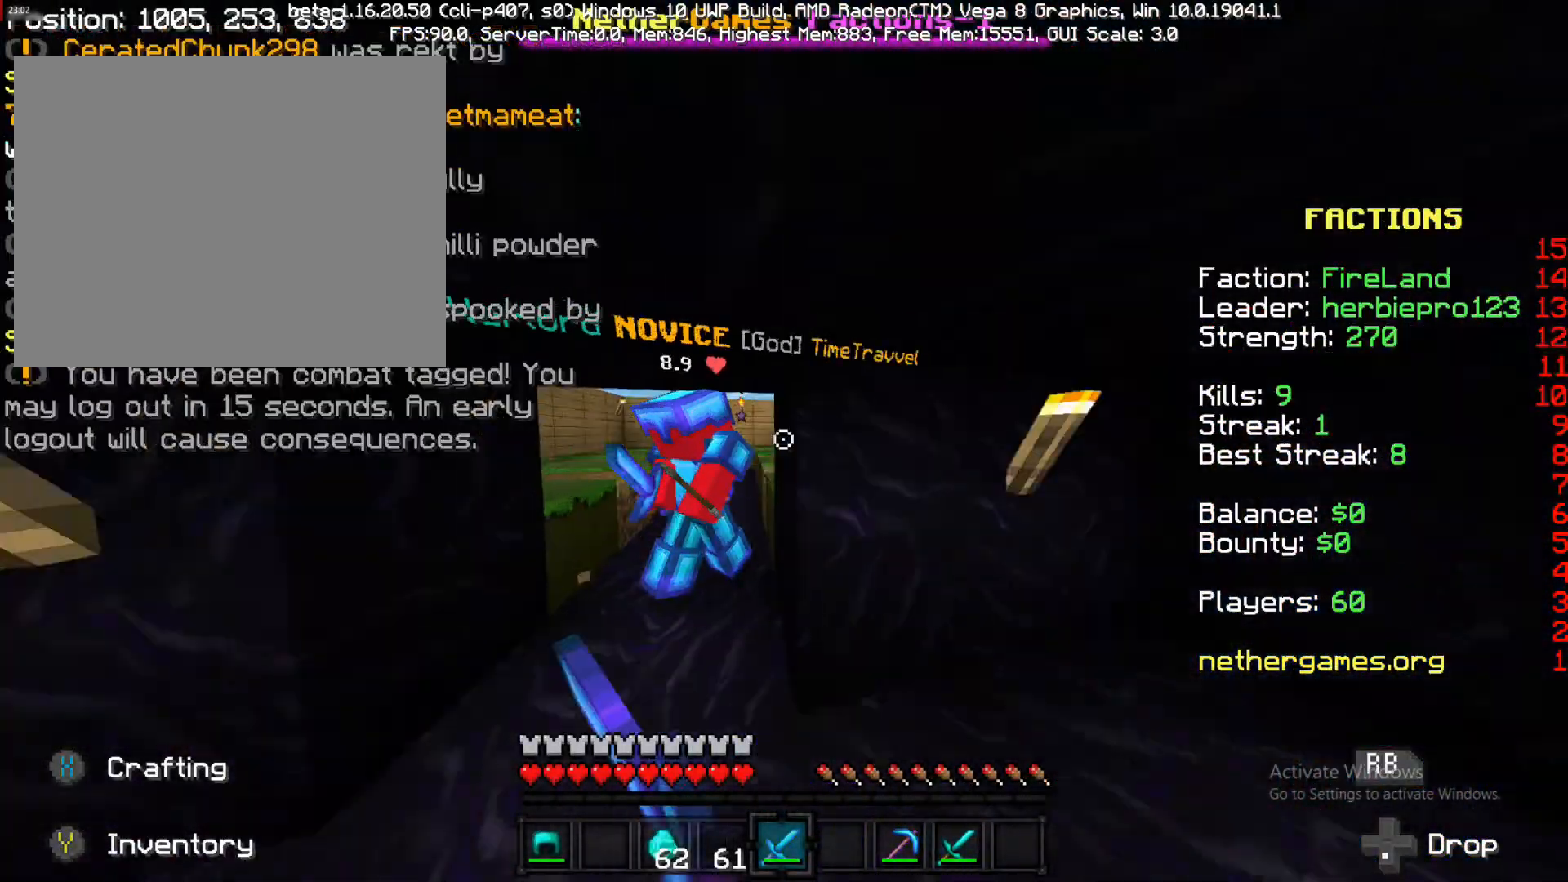
{"dt_ms": 500, "buttons": [], "left_stick": "left", "right_stick": "left", "events": [[217, "R1", "up"], [217, "left_stick", "left"], [283, "right_stick", "left"]]}
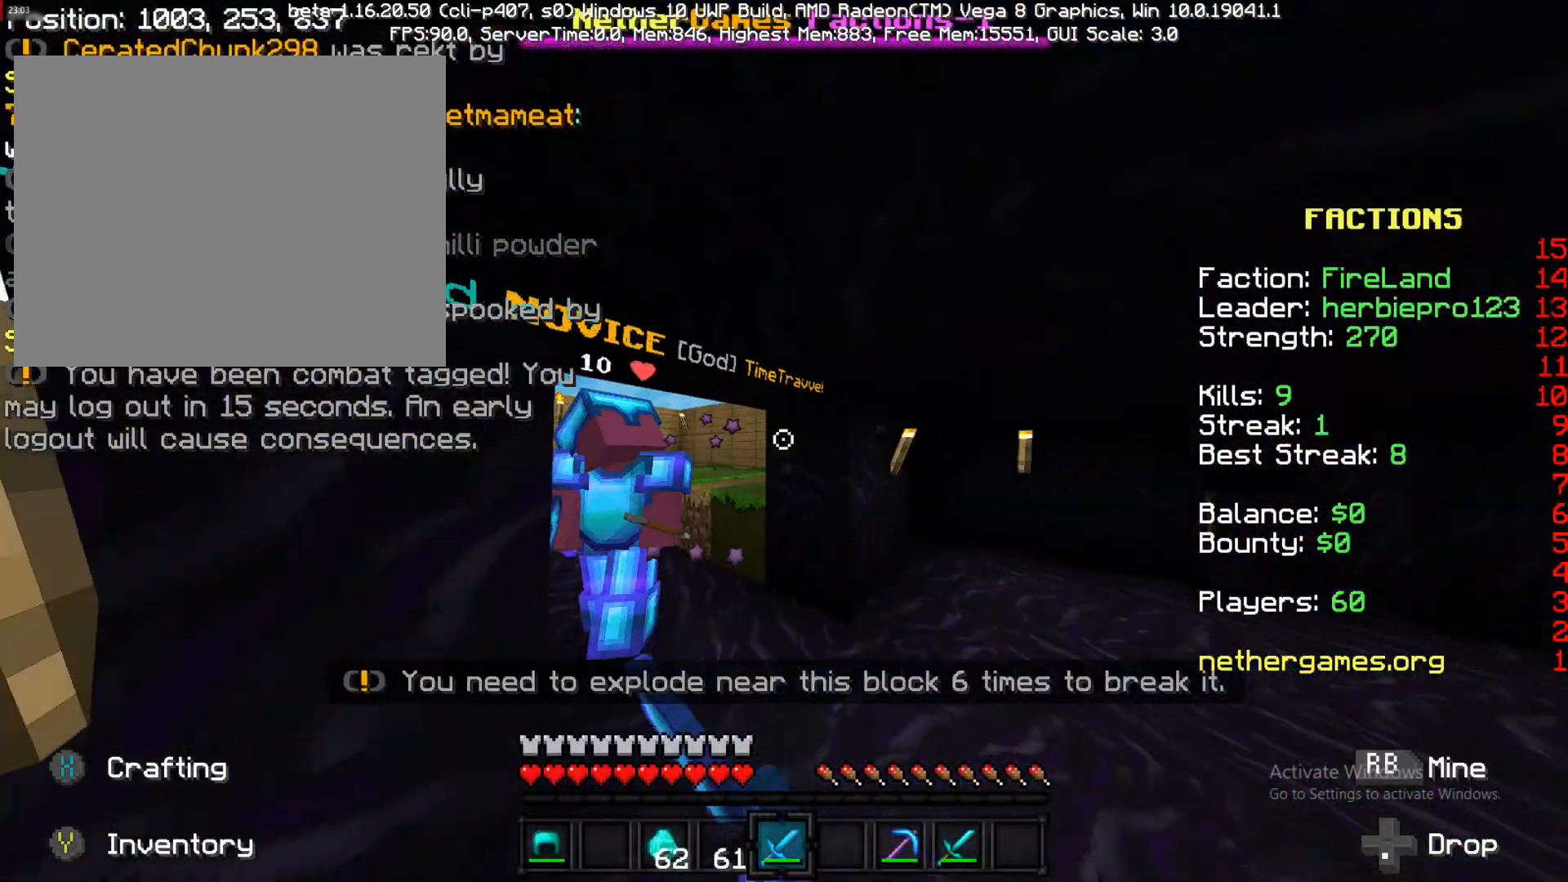
{"dt_ms": 500, "buttons": [], "left_stick": "up-right", "right_stick": "left", "events": [[17, "left_stick", "down"], [17, "right_stick", "right"], [83, "left_stick", "down-right"], [183, "R1", "down"], [183, "left_stick", "up-right"], [183, "right_stick", "down-left"], [283, "R1", "up"], [333, "R1", "down"], [417, "R1", "up"], [417, "right_stick", "left"]]}
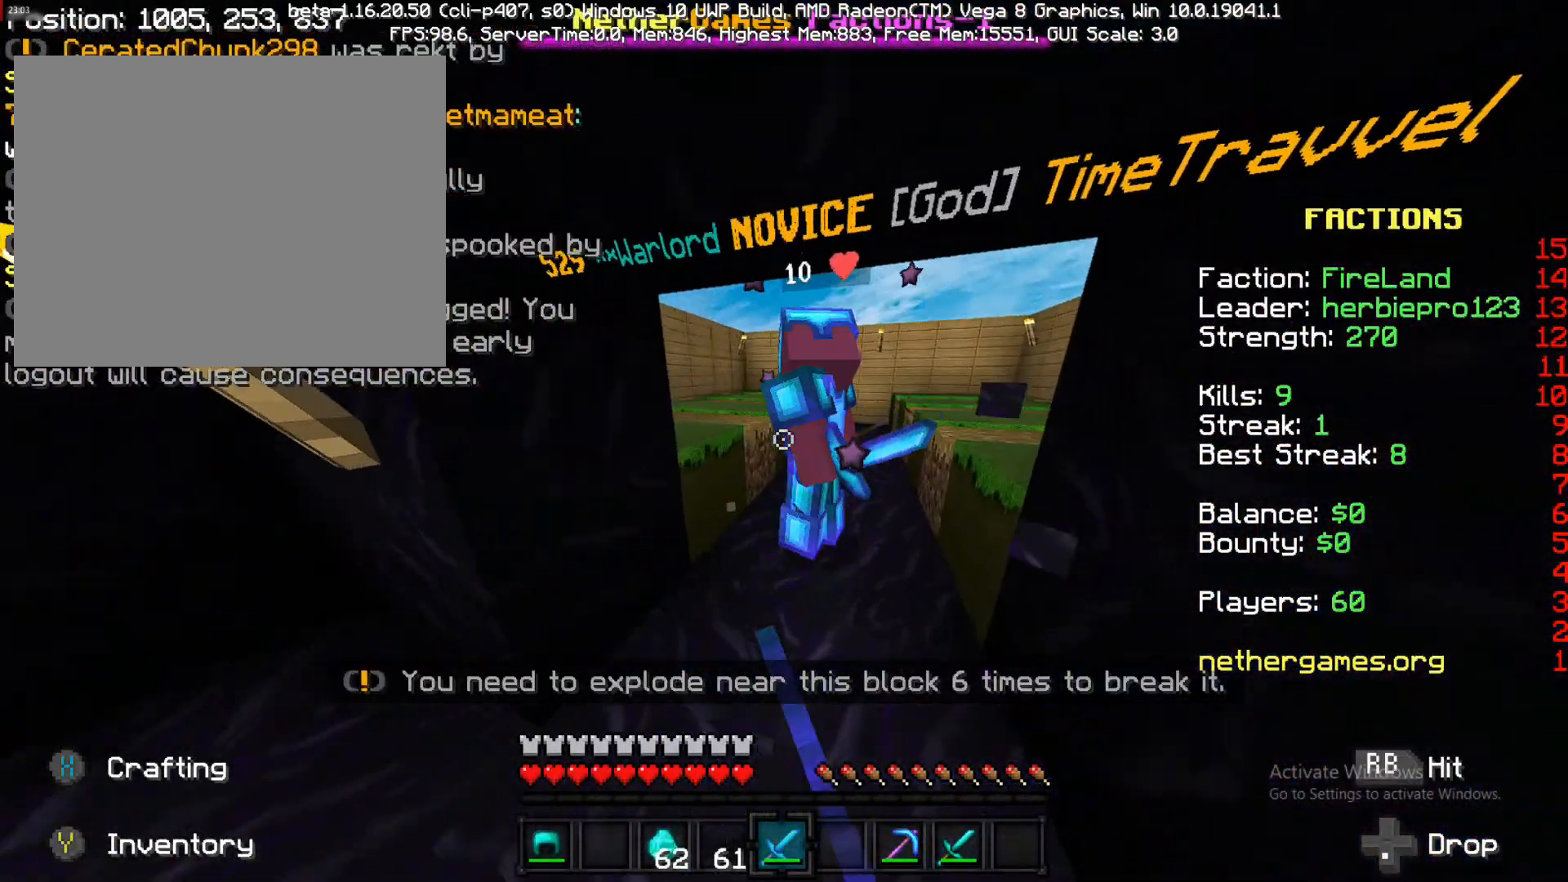
{"dt_ms": 500, "buttons": ["R1"], "left_stick": "up-left", "right_stick": "right", "events": [[67, "R1", "down"], [167, "R1", "up"], [167, "left_stick", "right"], [233, "R1", "down"], [300, "R1", "up"], [300, "left_stick", "left"], [300, "right_stick", "up-right"], [350, "right_stick", "right"], [450, "R1", "down"], [450, "left_stick", "up-left"]]}
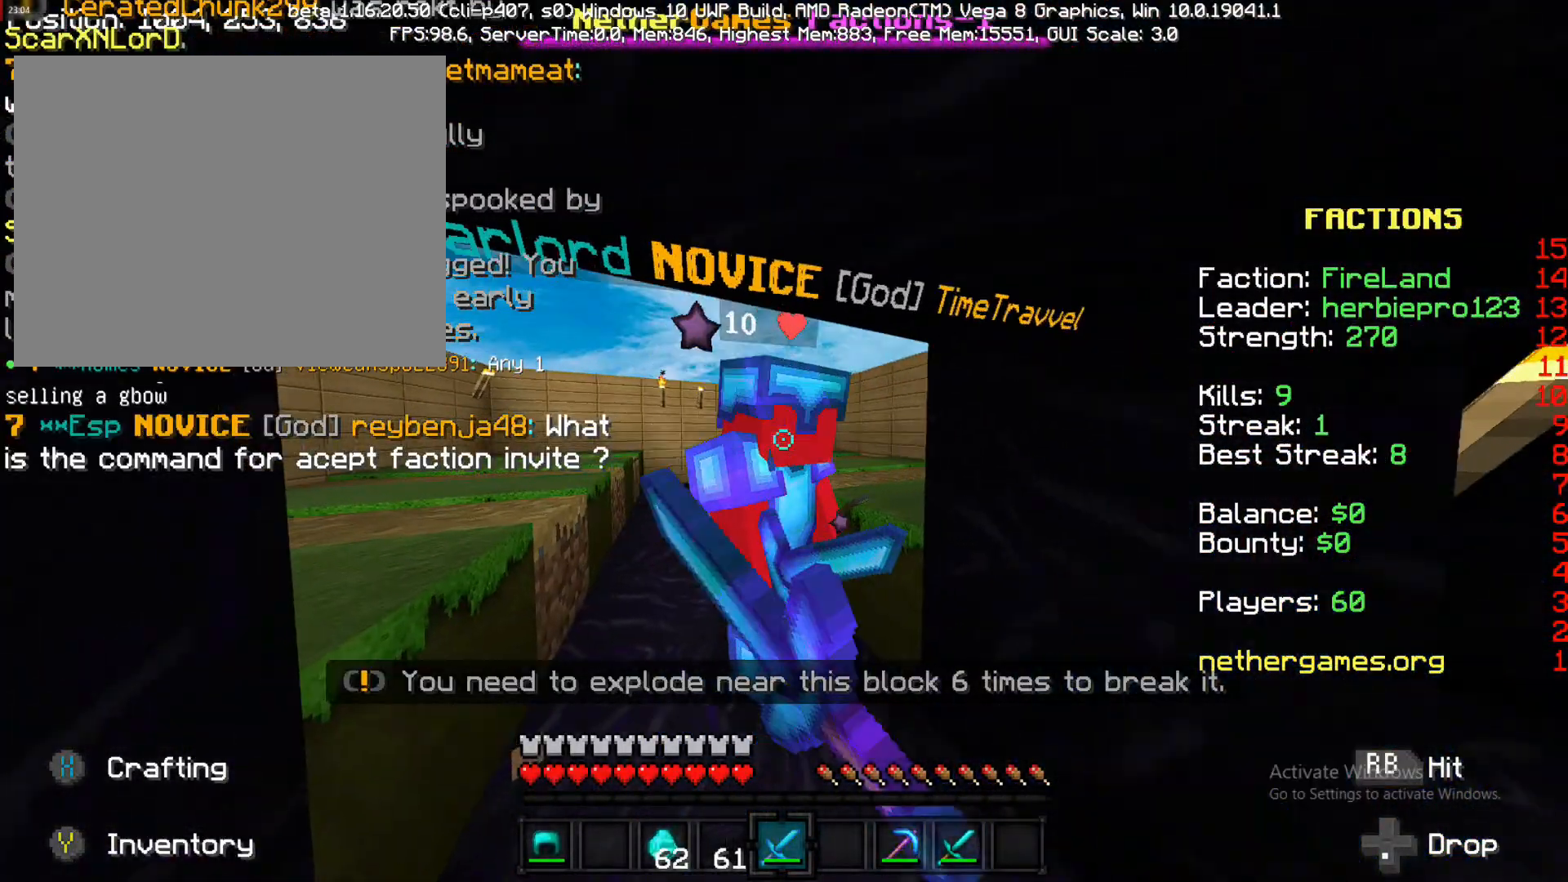
{"dt_ms": 500, "buttons": ["R1"], "left_stick": "up", "right_stick": "left", "events": [[50, "left_stick", "left"], [183, "R1", "up"], [183, "left_stick", "down-left"], [183, "right_stick", "center"], [300, "R1", "down"], [383, "R1", "up"], [383, "left_stick", "up-right"], [467, "R1", "down"], [467, "left_stick", "up"], [467, "right_stick", "left"]]}
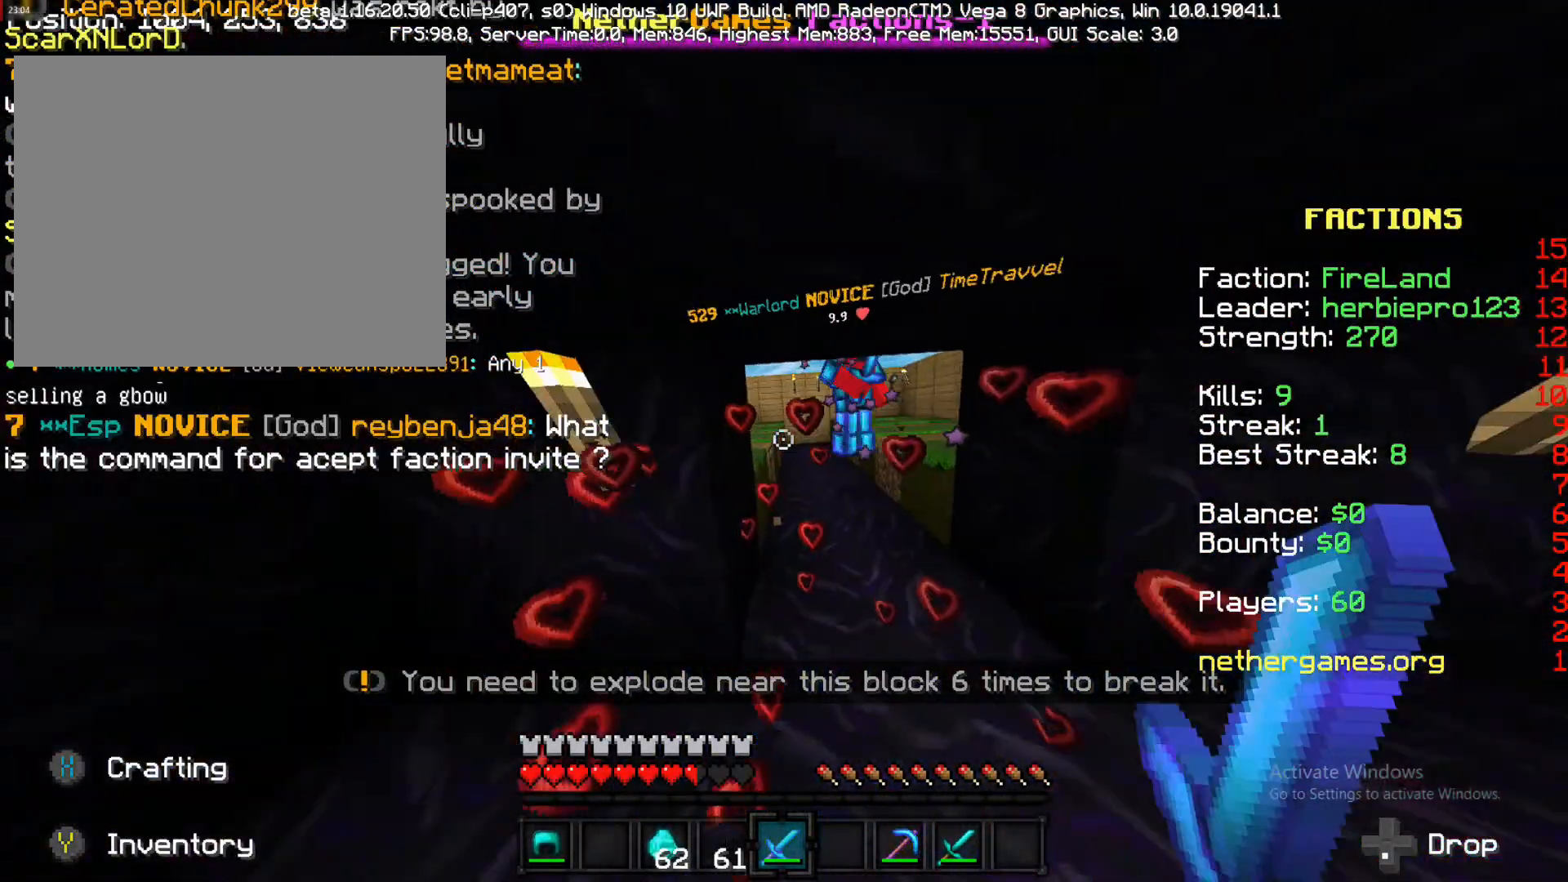
{"dt_ms": 500, "buttons": ["R1"], "left_stick": "up", "right_stick": "center", "events": [[117, "R1", "up"], [117, "left_stick", "up-right"], [150, "R1", "down"], [150, "right_stick", "center"], [217, "right_stick", "right"], [267, "right_stick", "up-right"], [433, "left_stick", "up"], [433, "right_stick", "center"]]}
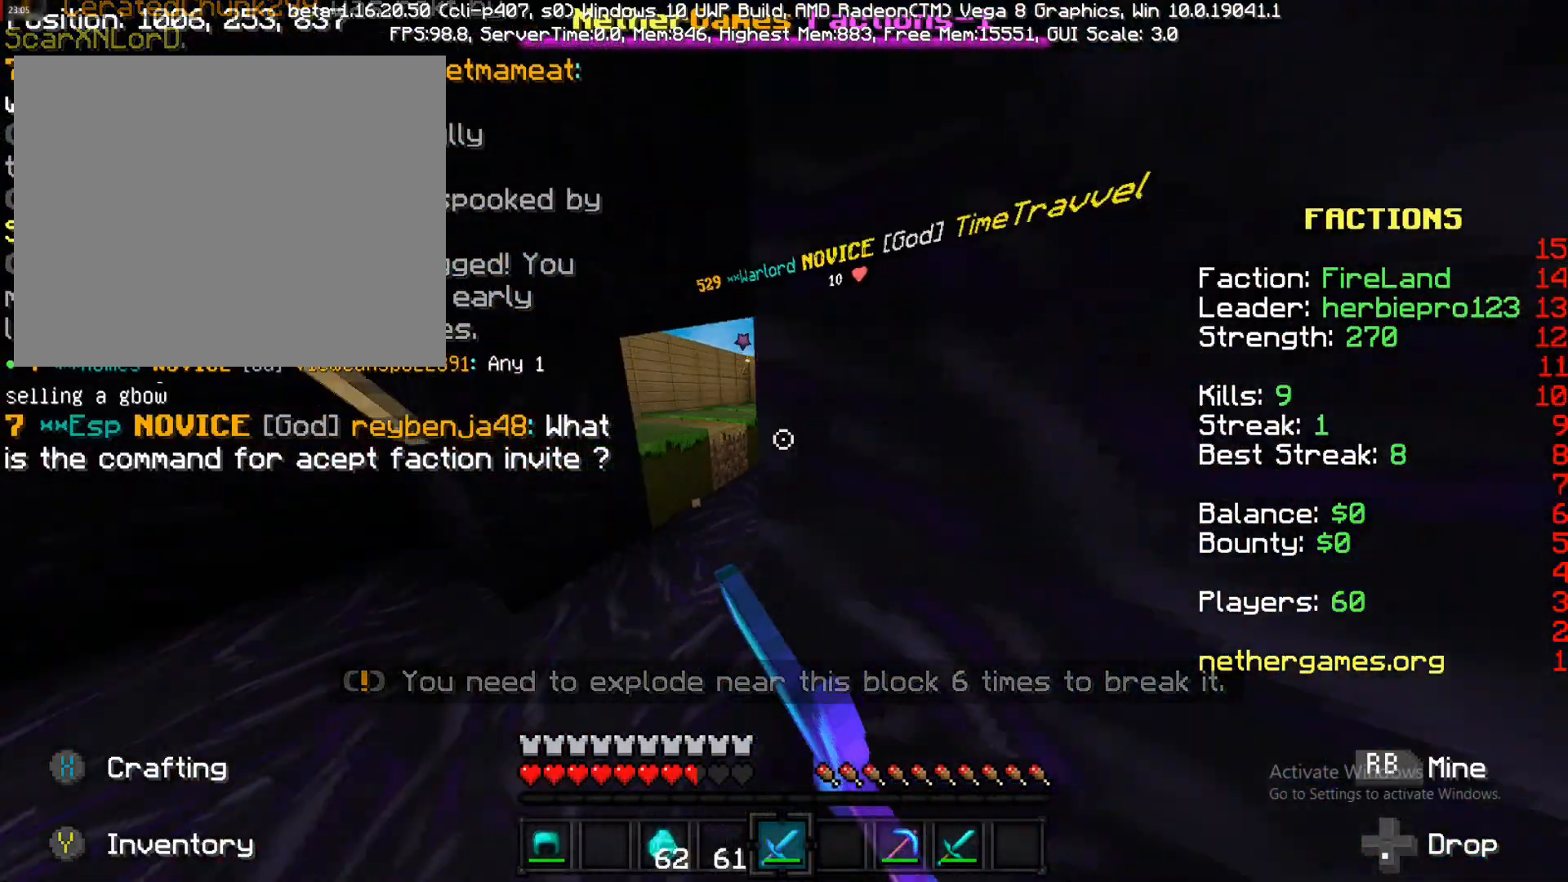
{"dt_ms": 500, "buttons": ["R1"], "left_stick": "up-left", "right_stick": "center"}
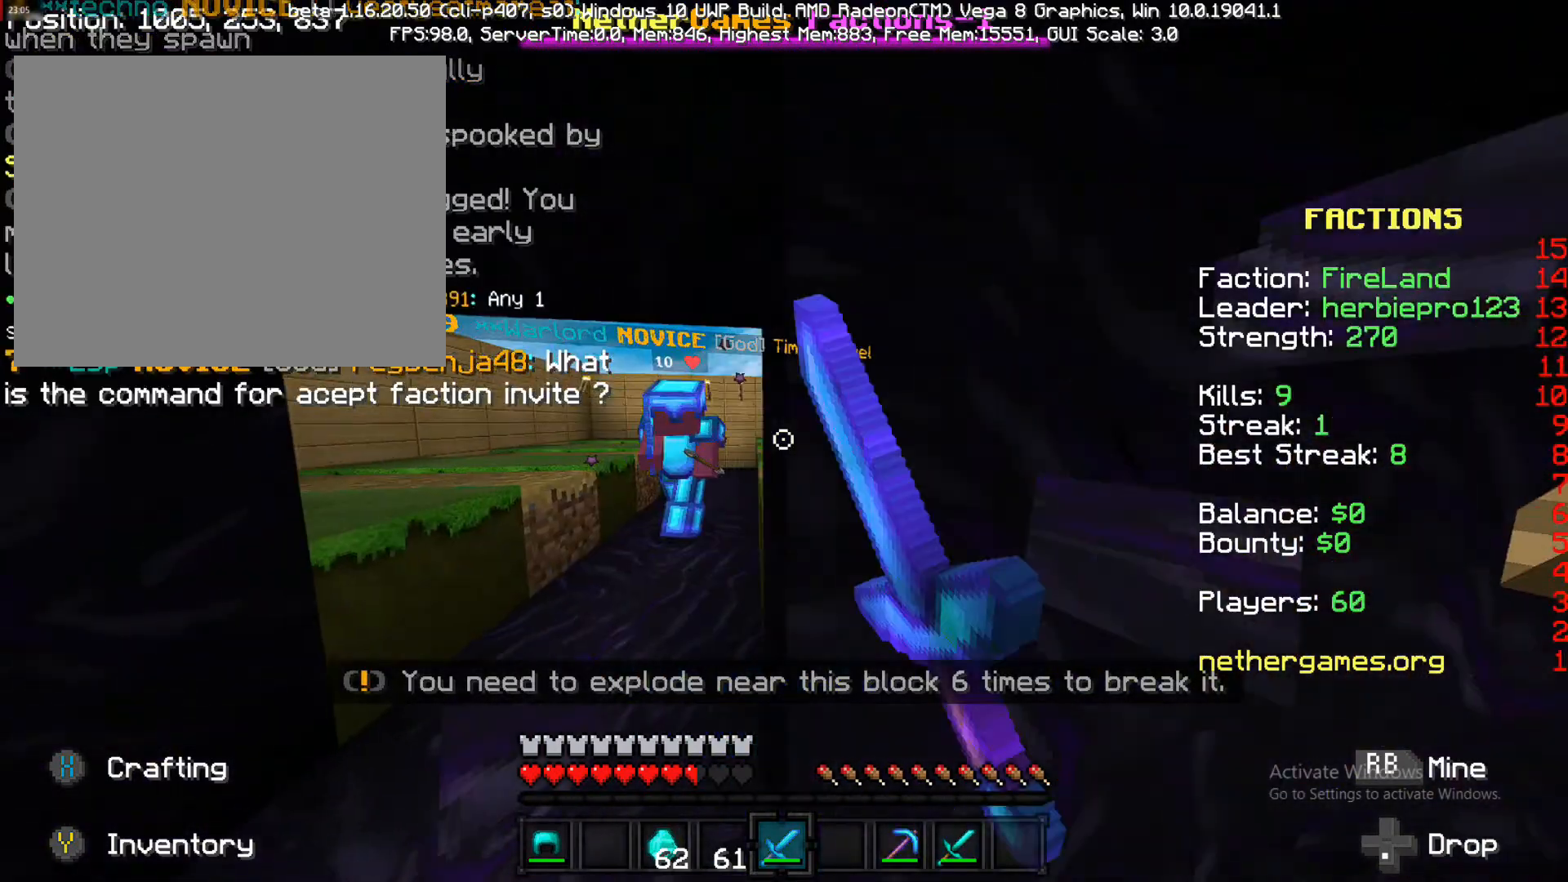
{"dt_ms": 500, "buttons": ["R1"], "left_stick": "down-right", "right_stick": "center", "events": [[17, "R1", "up"], [17, "left_stick", "left"], [17, "right_stick", "down"], [117, "right_stick", "center"], [183, "R1", "down"], [183, "left_stick", "down-left"], [250, "R1", "up"], [317, "R1", "down"], [317, "right_stick", "left"], [417, "left_stick", "down-right"], [417, "right_stick", "center"]]}
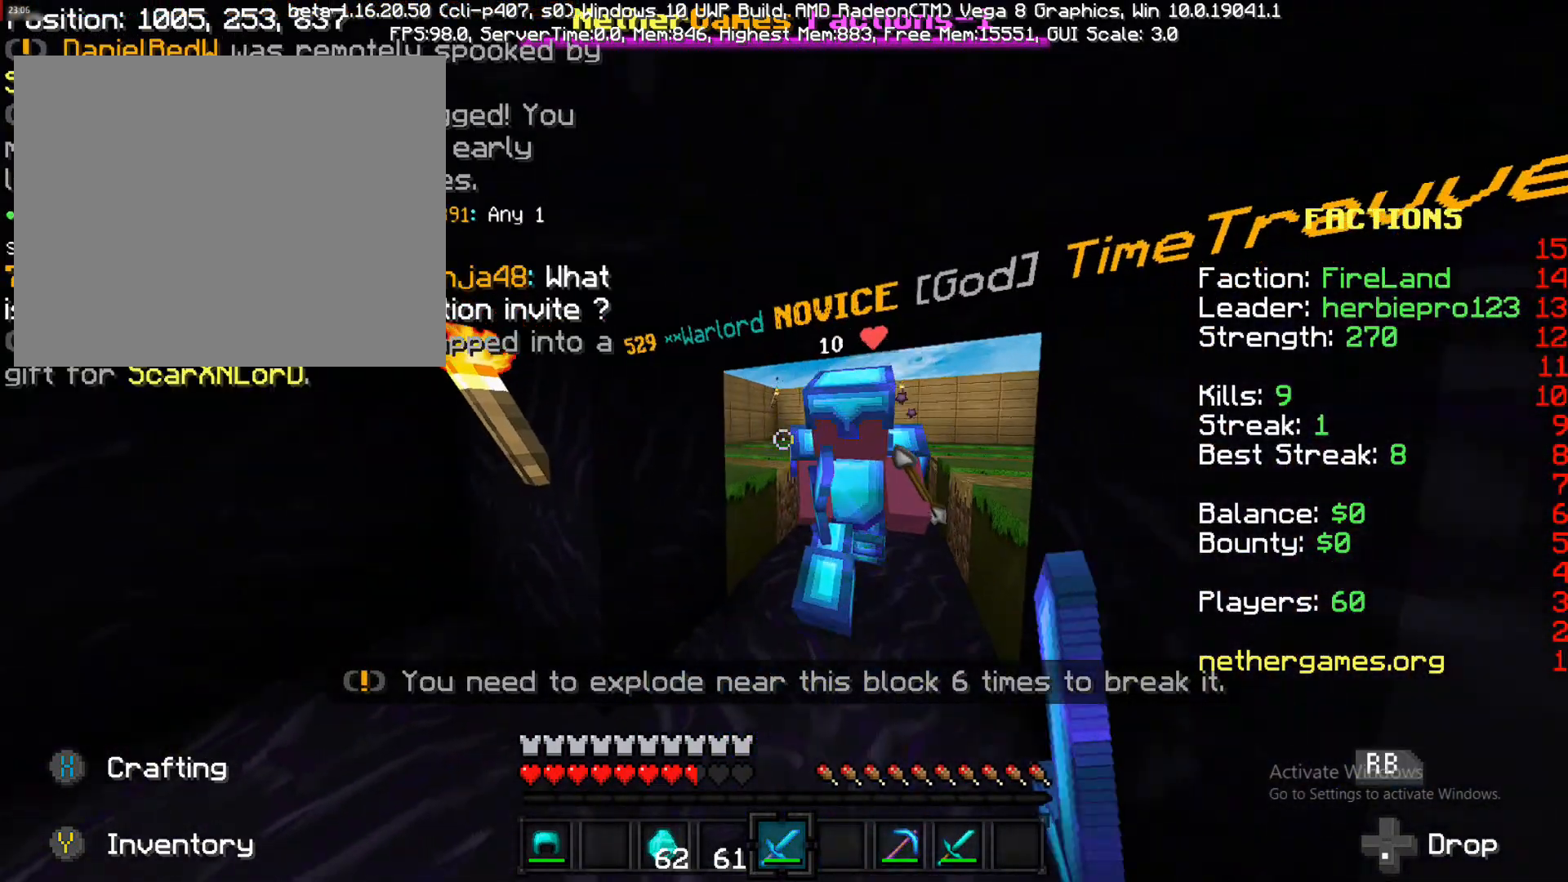
{"dt_ms": 500, "buttons": [], "left_stick": "down-right", "right_stick": "down-left", "events": [[117, "R1", "up"], [117, "left_stick", "right"], [200, "R1", "down"], [283, "R1", "up"], [367, "R1", "down"], [367, "right_stick", "left"], [417, "R1", "up"], [417, "left_stick", "down-right"], [417, "right_stick", "down-left"]]}
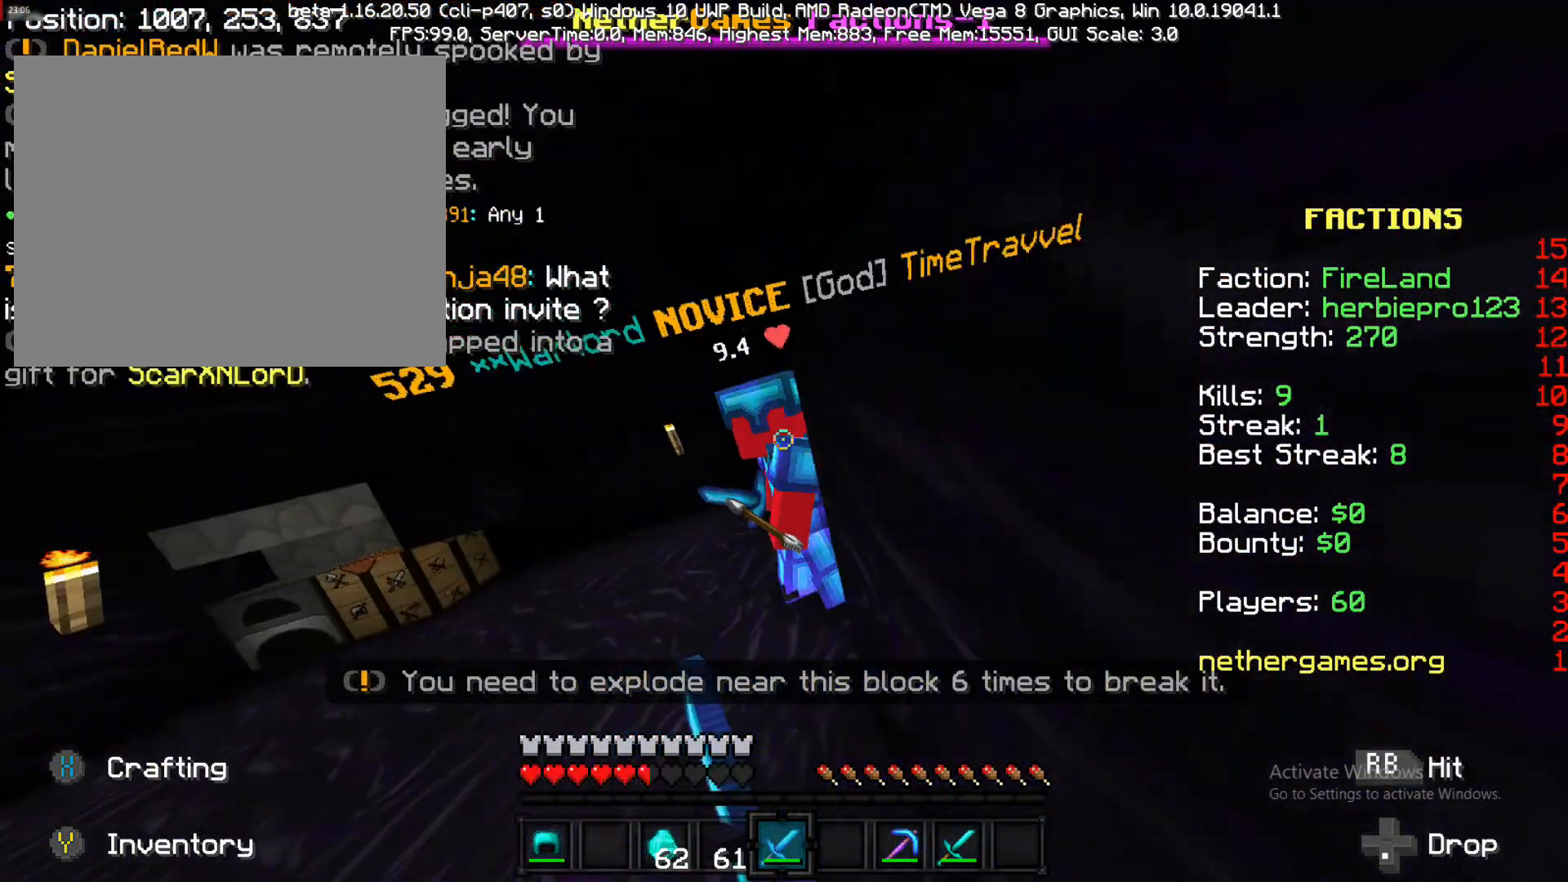
{"dt_ms": 500, "buttons": [], "left_stick": "up-left", "right_stick": "center", "events": [[67, "right_stick", "center"], [150, "R1", "down"], [150, "left_stick", "up-right"], [250, "left_stick", "left"], [350, "left_stick", "up-left"], [433, "R1", "up"]]}
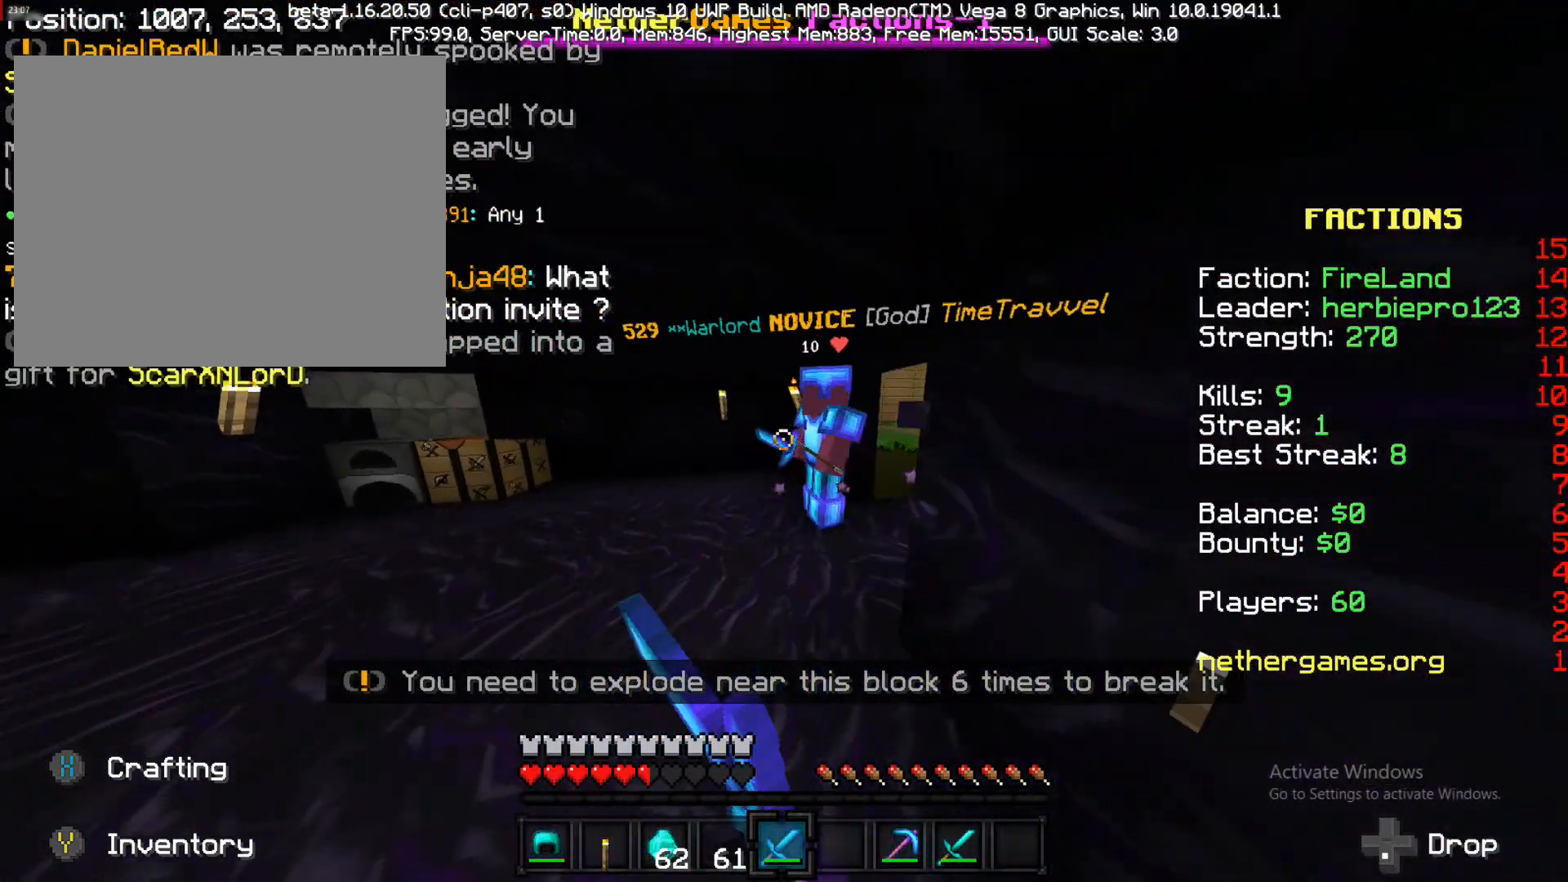
{"dt_ms": 500, "buttons": ["R1"], "left_stick": "down-left", "right_stick": "right", "events": [[17, "R1", "down"], [133, "right_stick", "right"], [267, "left_stick", "left"], [417, "left_stick", "down-left"]]}
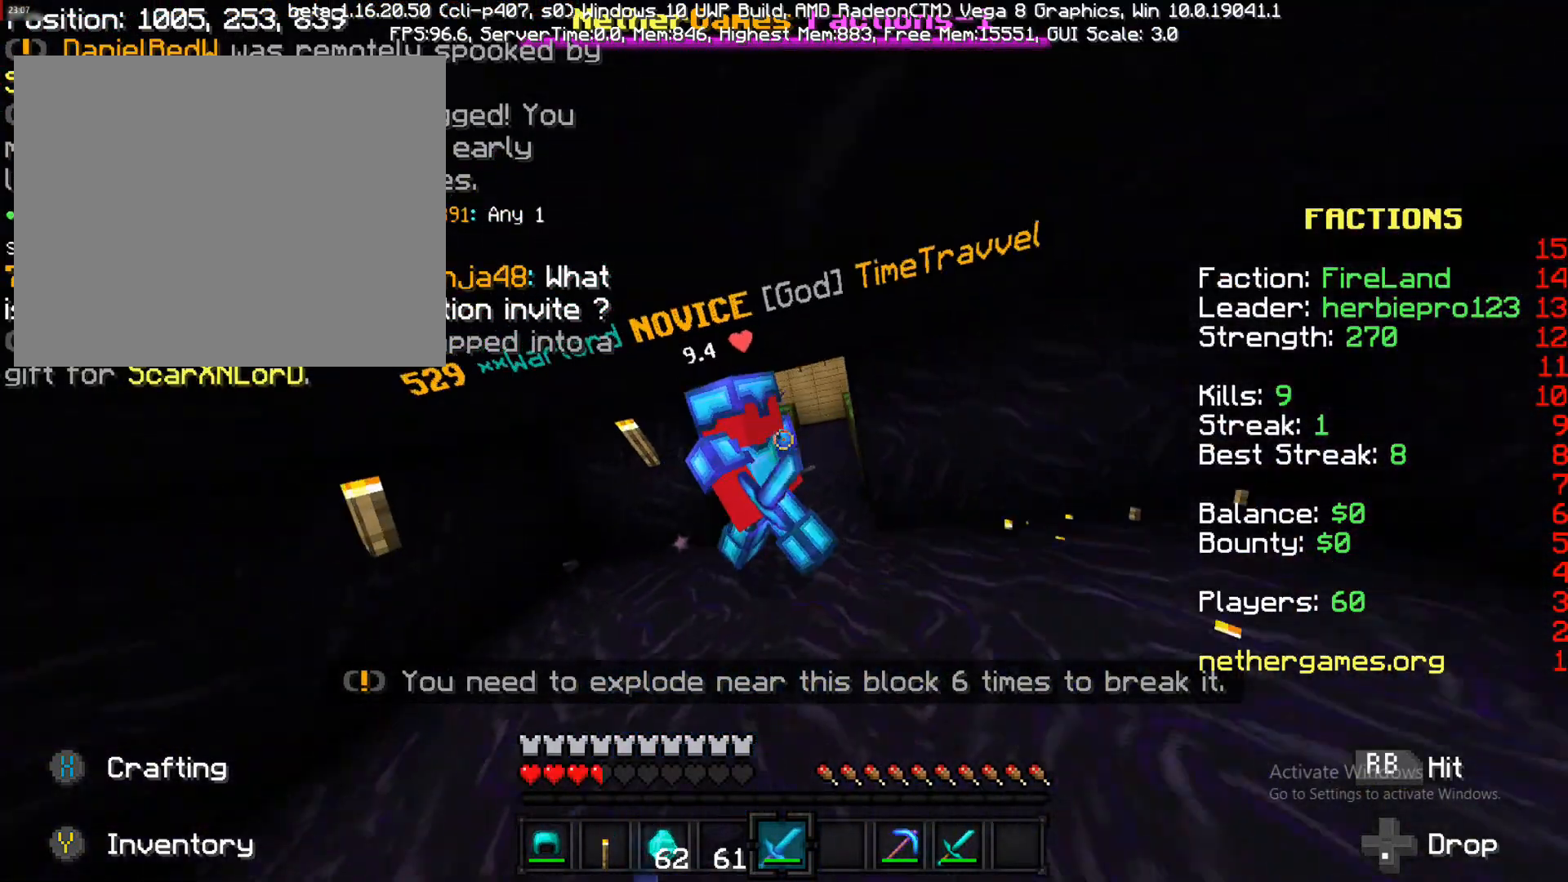
{"dt_ms": 1000, "buttons": ["R1"], "left_stick": "down-right", "right_stick": "left"}
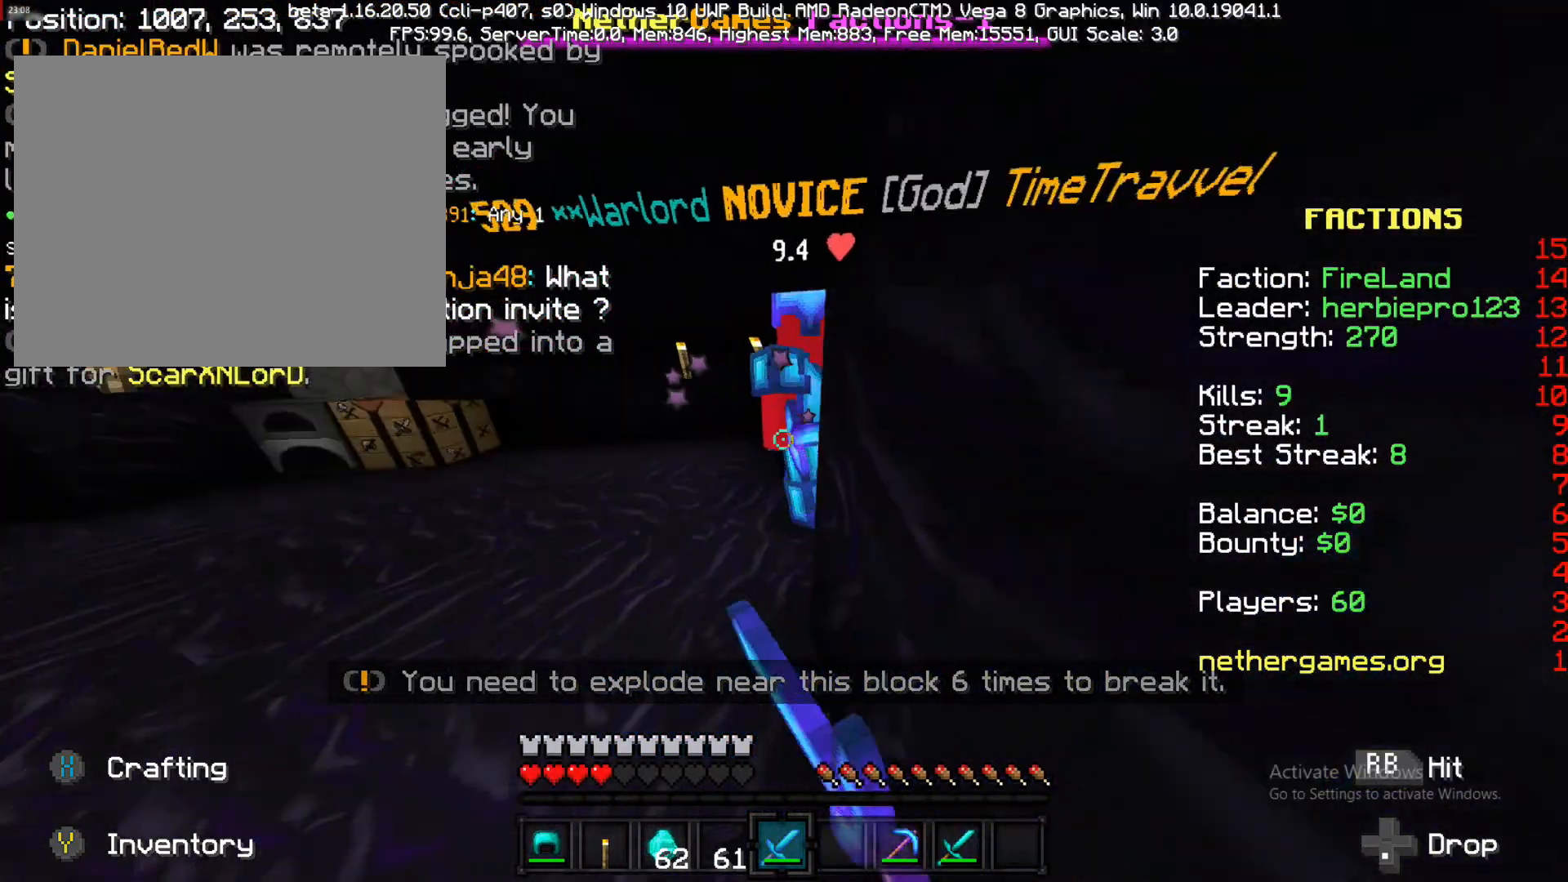
{"dt_ms": 500, "buttons": ["R1"], "left_stick": "left", "right_stick": "up-left", "events": [[67, "left_stick", "up"], [167, "R1", "up"], [200, "R1", "down"], [200, "right_stick", "right"], [250, "R1", "up"], [250, "left_stick", "left"], [317, "R1", "down"], [400, "R1", "up"], [400, "right_stick", "center"], [483, "R1", "down"], [483, "right_stick", "up-left"]]}
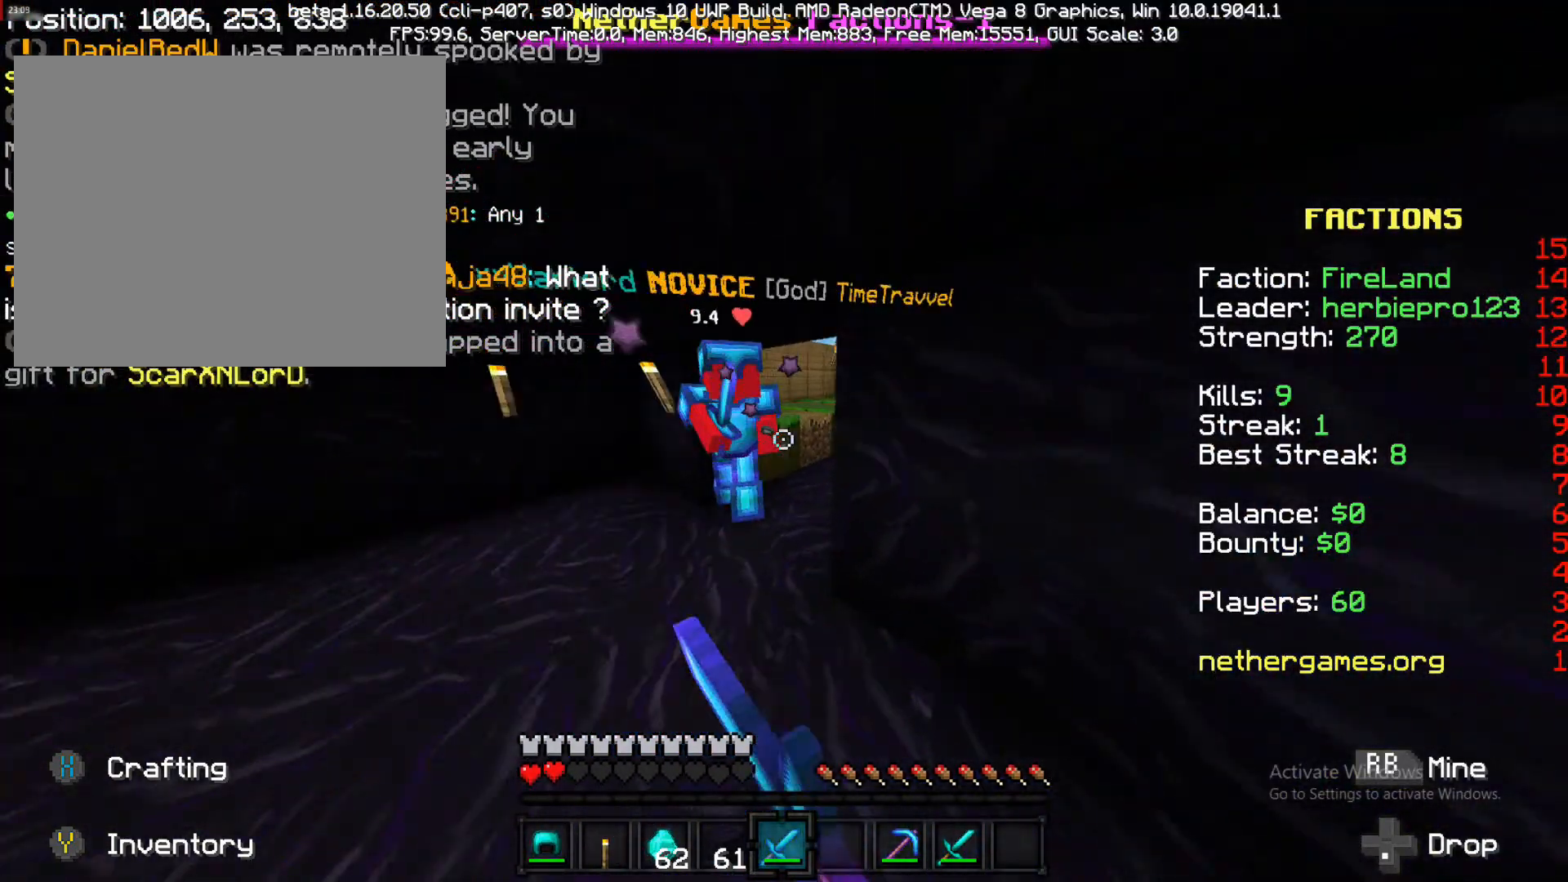
{"dt_ms": 500, "buttons": ["R1"], "left_stick": "up", "right_stick": "center"}
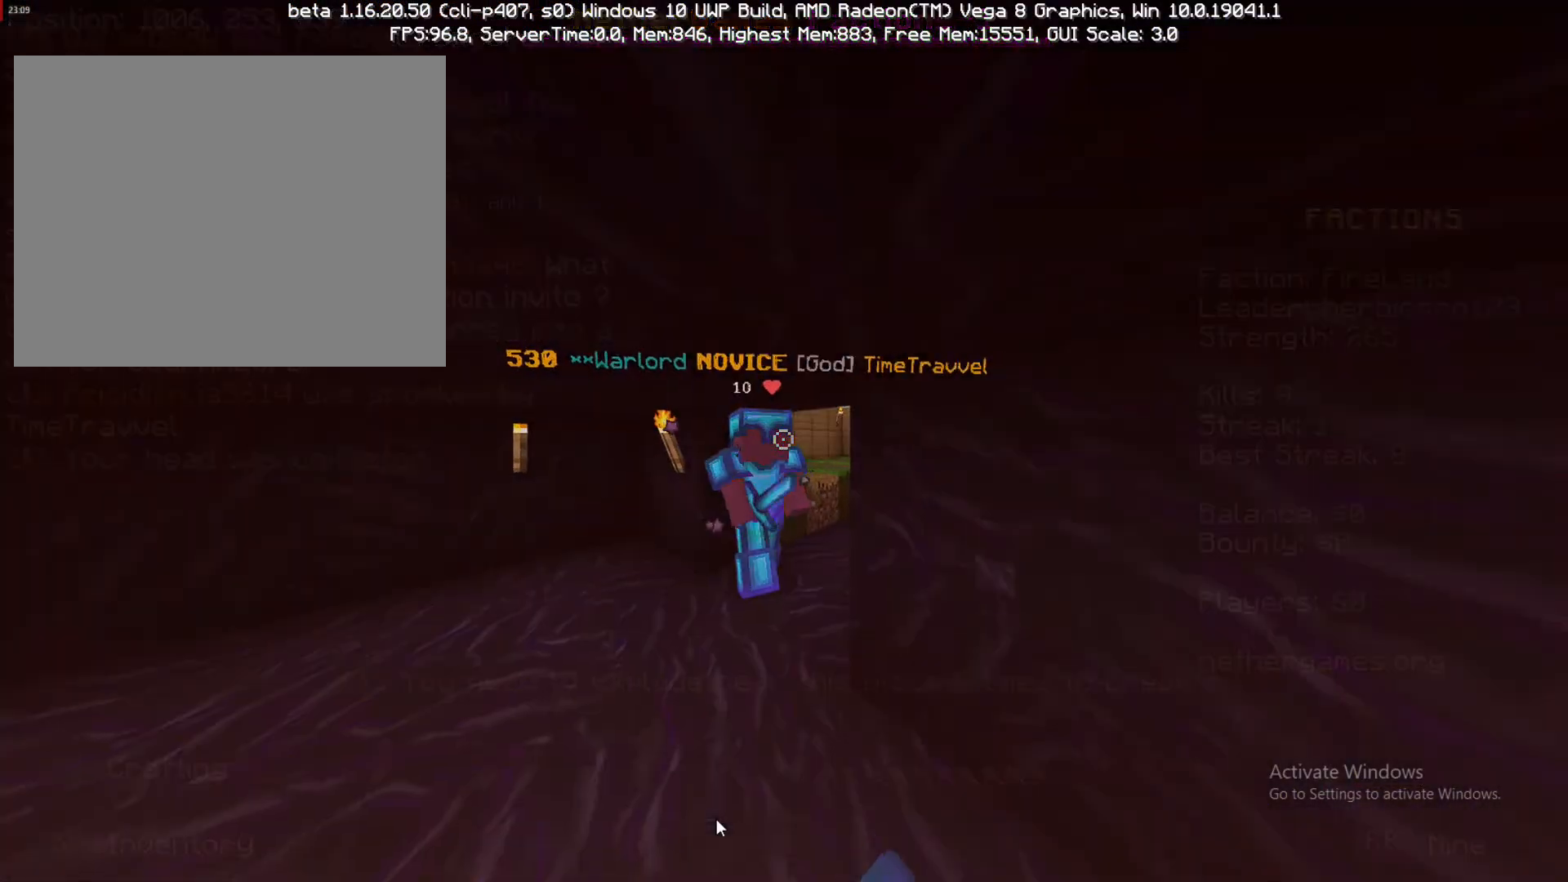
{"dt_ms": 500, "buttons": [], "left_stick": "center", "right_stick": "center", "events": [[33, "left_stick", "left"], [33, "right_stick", "right"], [100, "R1", "up"], [100, "left_stick", "down-left"], [100, "right_stick", "center"], [183, "R1", "down"], [333, "R1", "up"], [417, "left_stick", "center"]]}
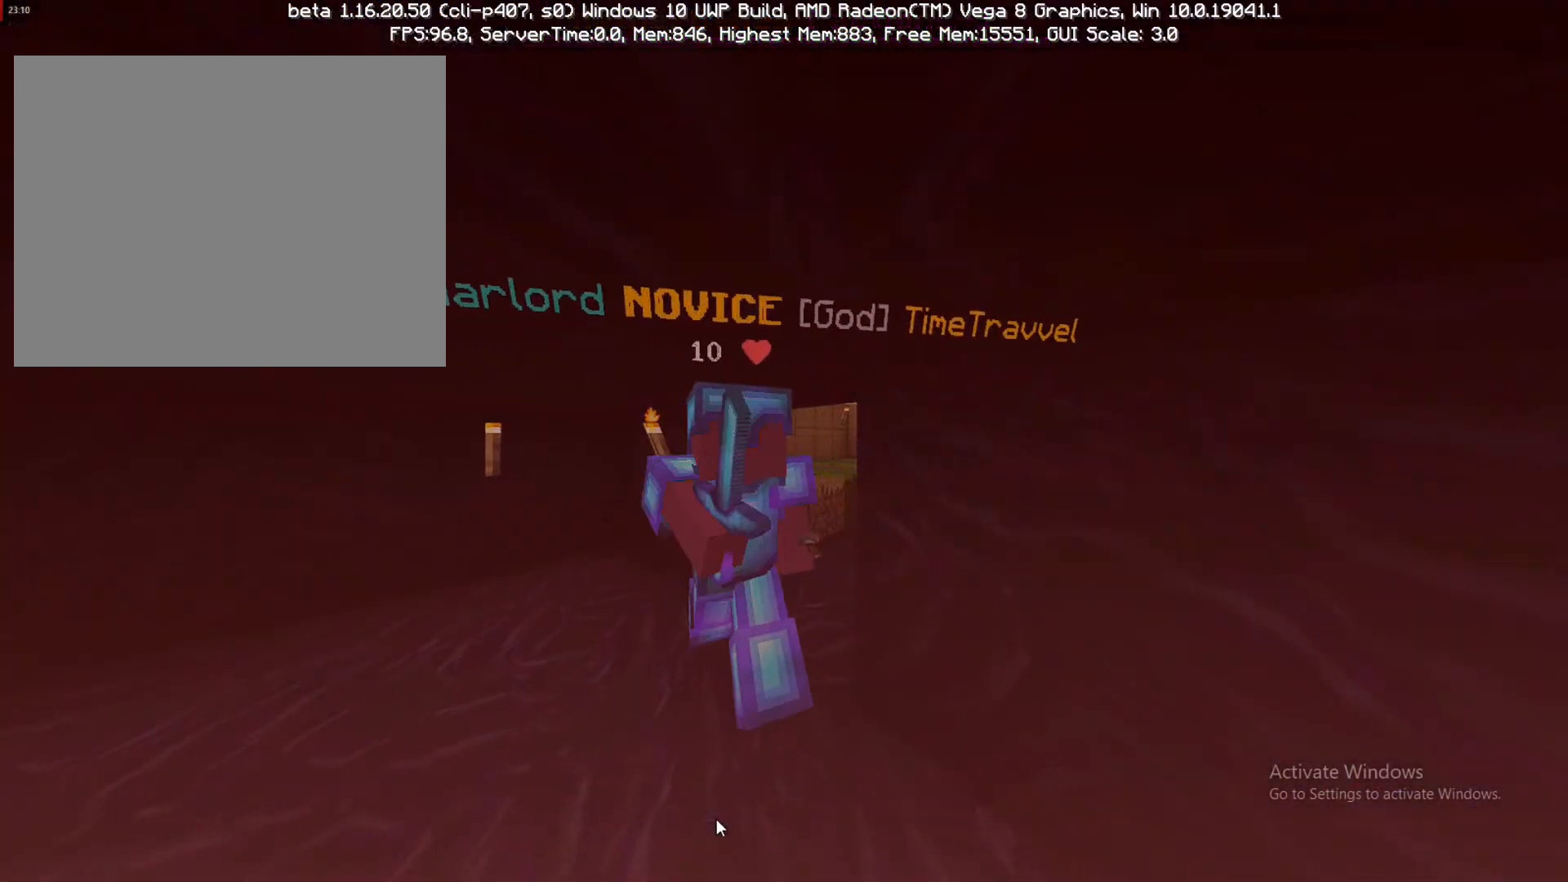
{"dt_ms": 500, "buttons": [], "left_stick": "center", "right_stick": "center", "events": []}
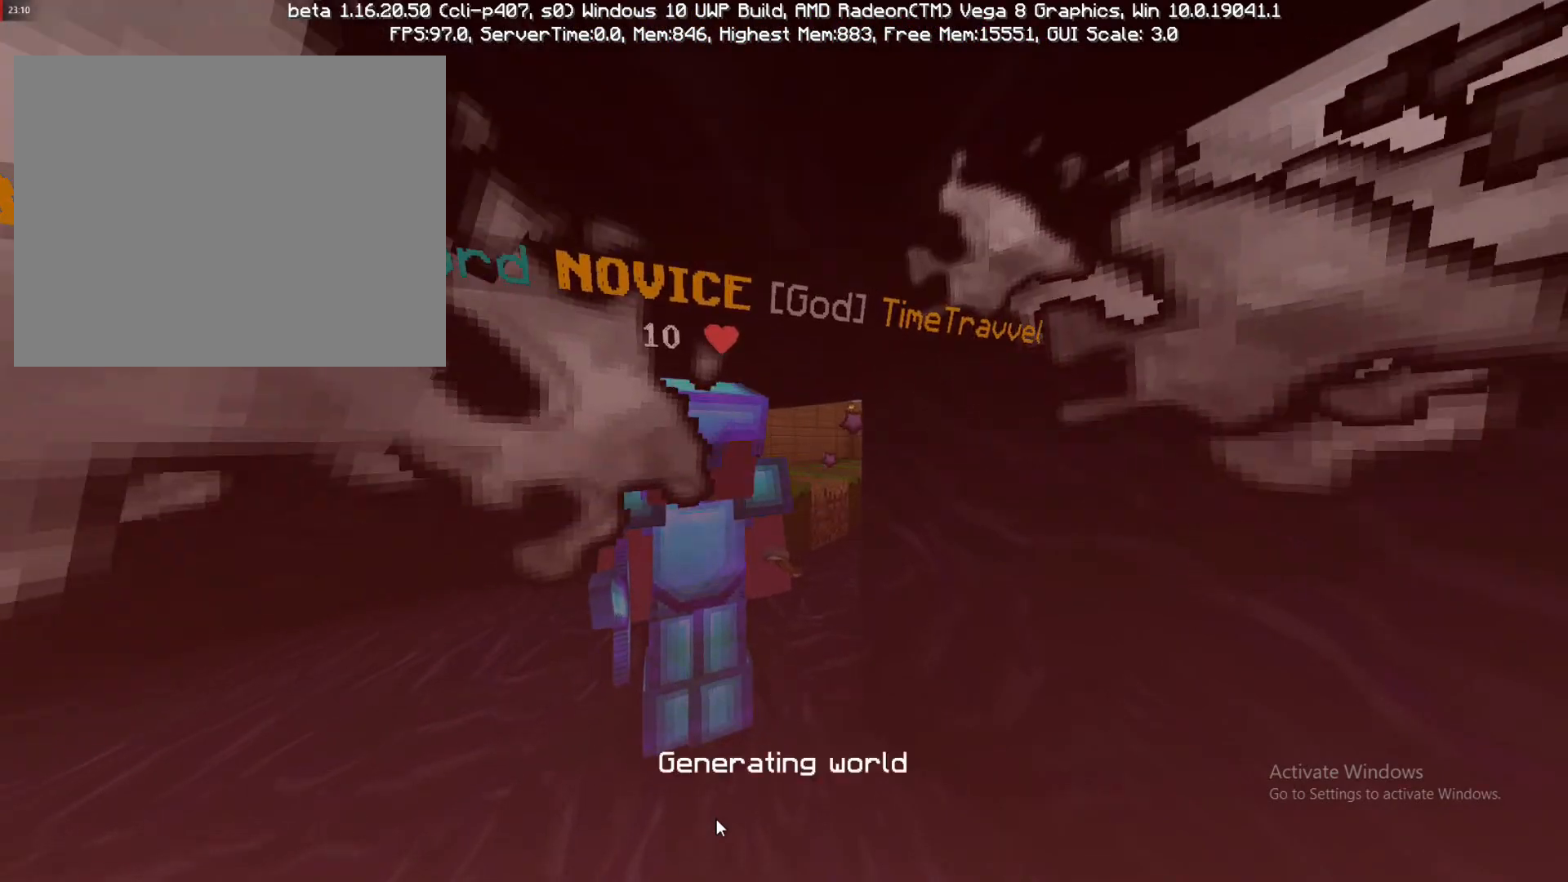
{"dt_ms": 500, "buttons": [], "left_stick": "center", "right_stick": "center", "events": [[133, "CROSS", "down"], [183, "CROSS", "up"]]}
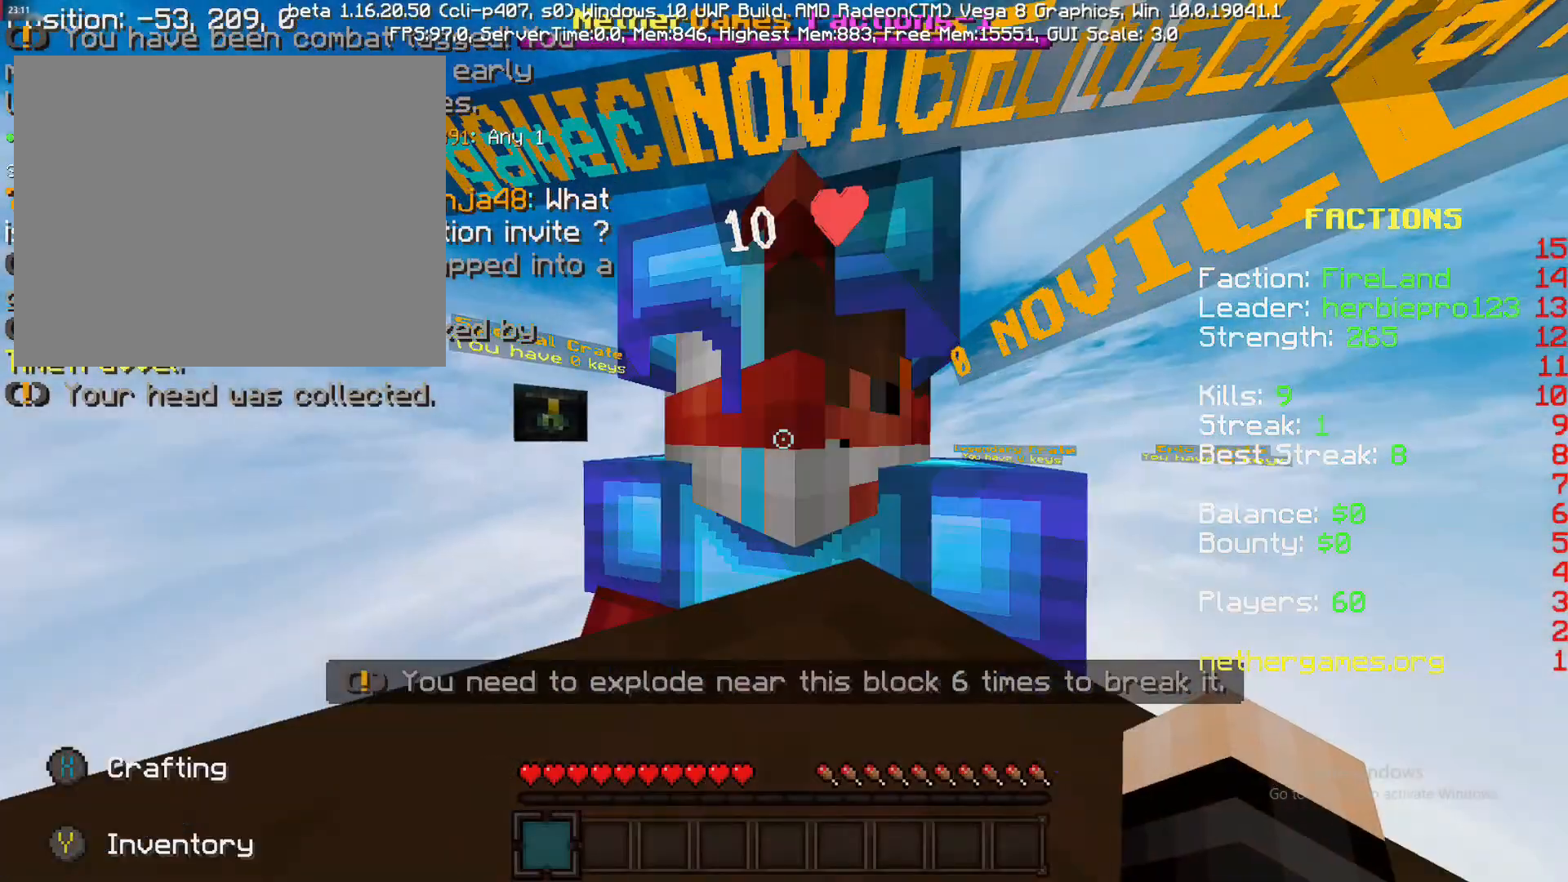
{"dt_ms": 500, "buttons": [], "left_stick": "center", "right_stick": "center", "events": [[33, "right_stick", "left"], [83, "right_stick", "down-left"], [200, "right_stick", "center"]]}